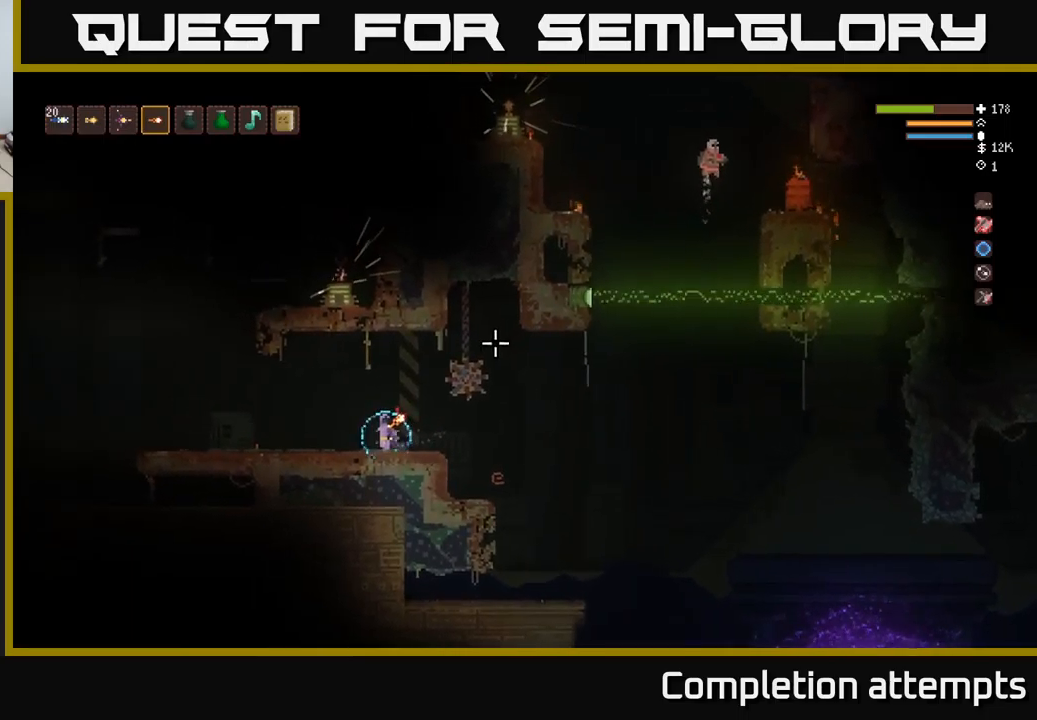
Gameplay with a controller (Xbox layout); each line is a JSON object with the inputs held at the frame after it. "events" lists button and stick changes between this image and that frame as [ms after this image, input, new state], when the widget could be followed in between.
{"buttons": [], "left_stick": "center", "right_stick": "up-right", "events": [[417, "left_stick", "center"]]}
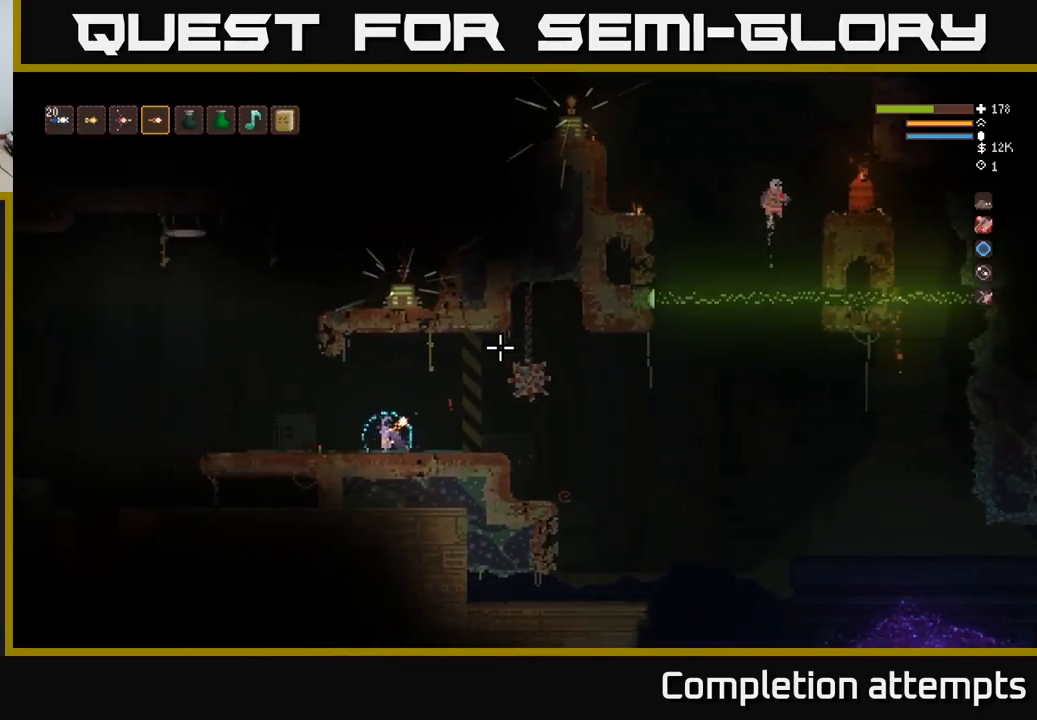
{"buttons": [], "left_stick": "right", "right_stick": "up-right", "events": [[17, "left_stick", "down-right"], [167, "left_stick", "center"], [350, "left_stick", "right"]]}
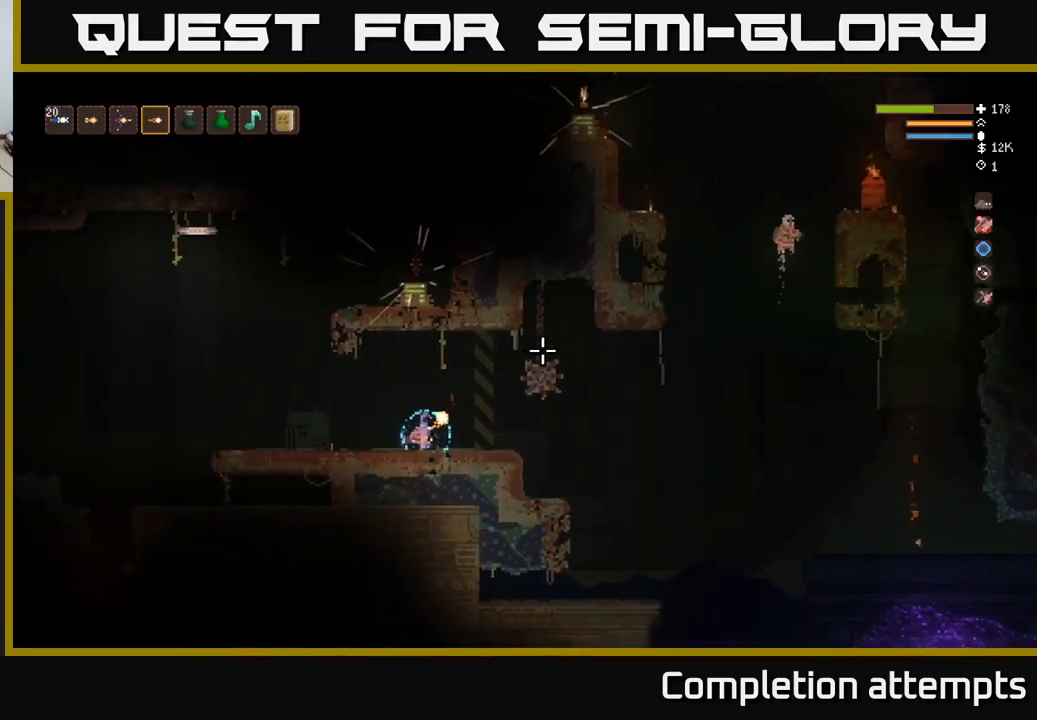
{"buttons": [], "left_stick": "right", "right_stick": "up-right", "events": []}
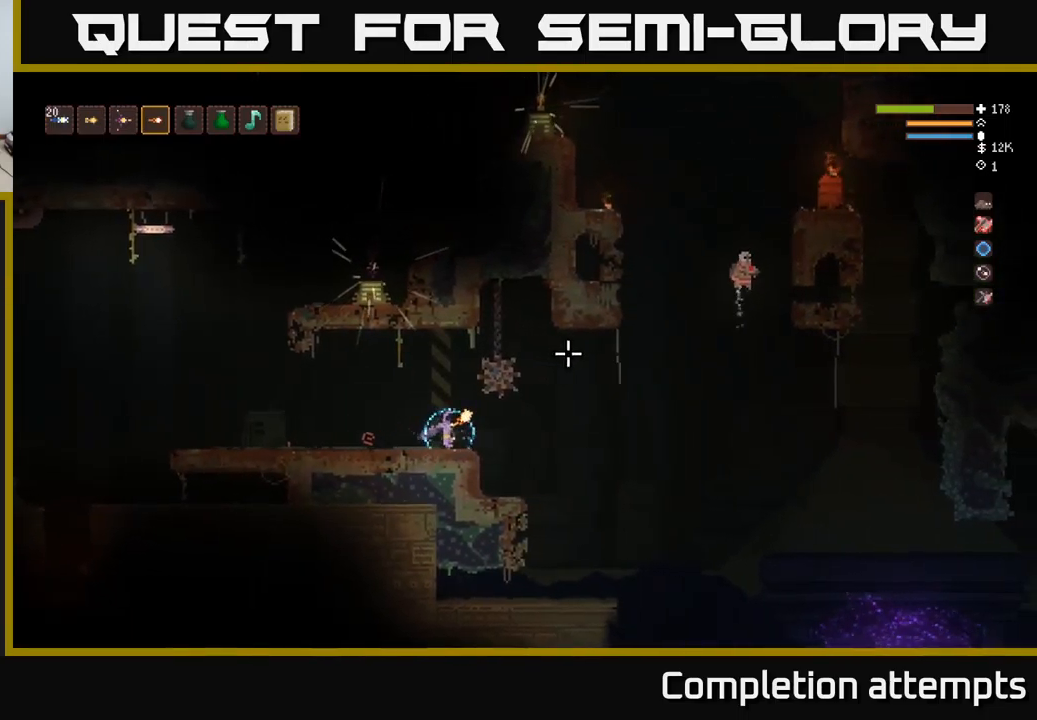
{"buttons": [], "left_stick": "right", "right_stick": "up-right", "events": []}
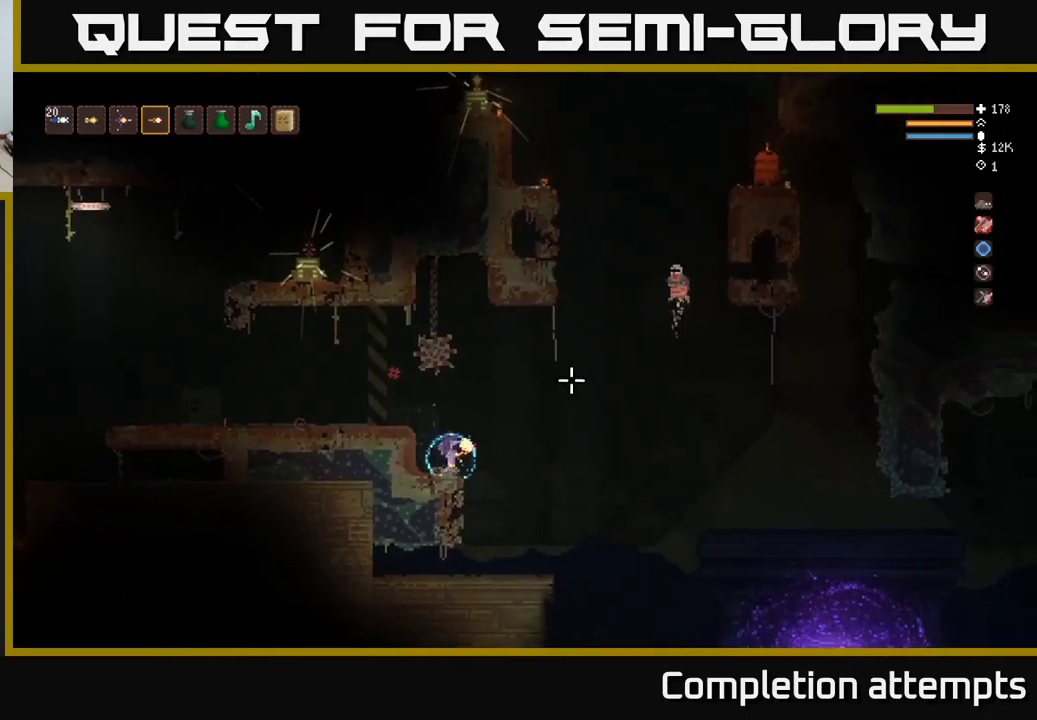
{"buttons": [], "left_stick": "right", "right_stick": "up-right", "events": [[33, "R2", "down"], [67, "R2", "up"]]}
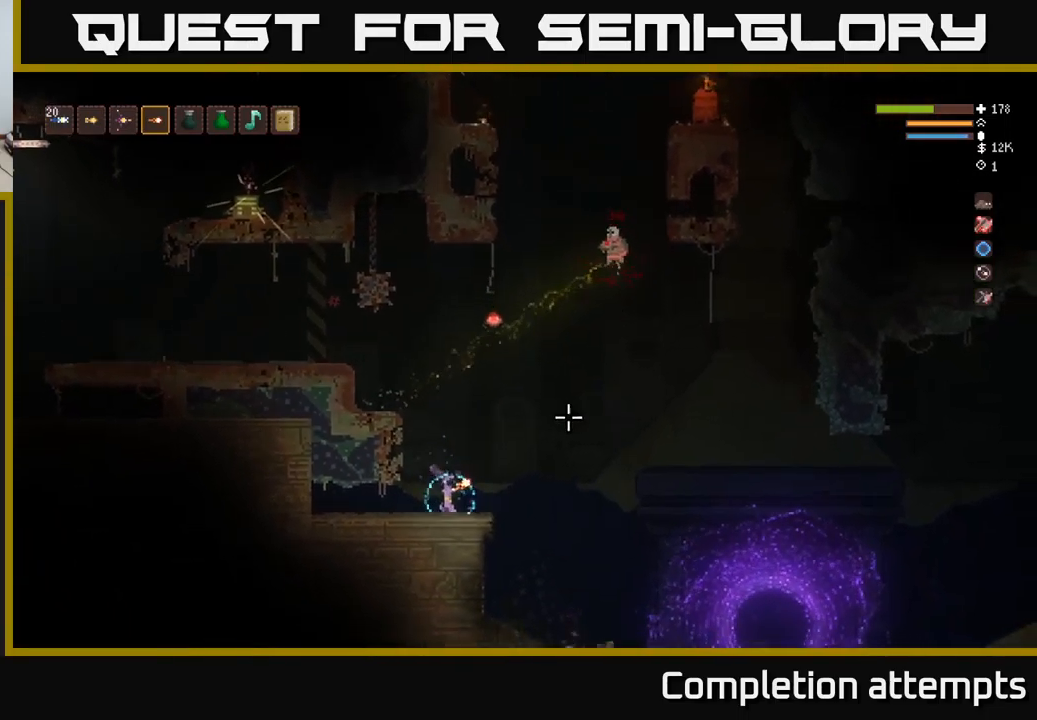
{"buttons": [], "left_stick": "right", "right_stick": "up-right", "events": [[300, "L2", "down"], [467, "L2", "up"]]}
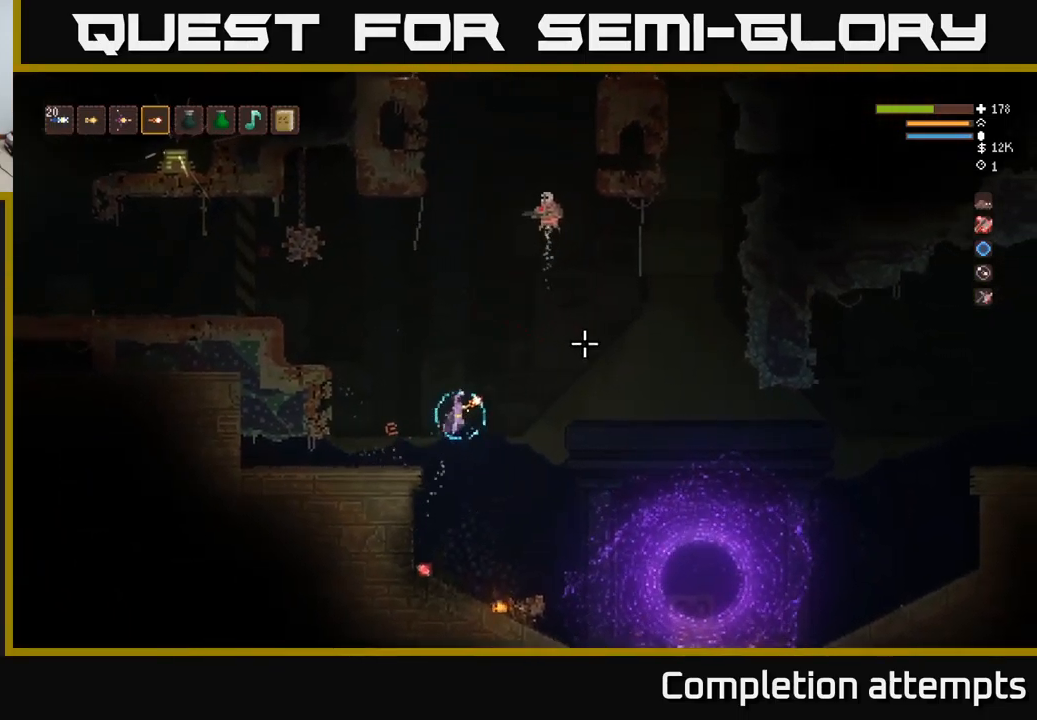
{"buttons": ["L2"], "left_stick": "right", "right_stick": "up-right", "events": [[450, "L2", "down"]]}
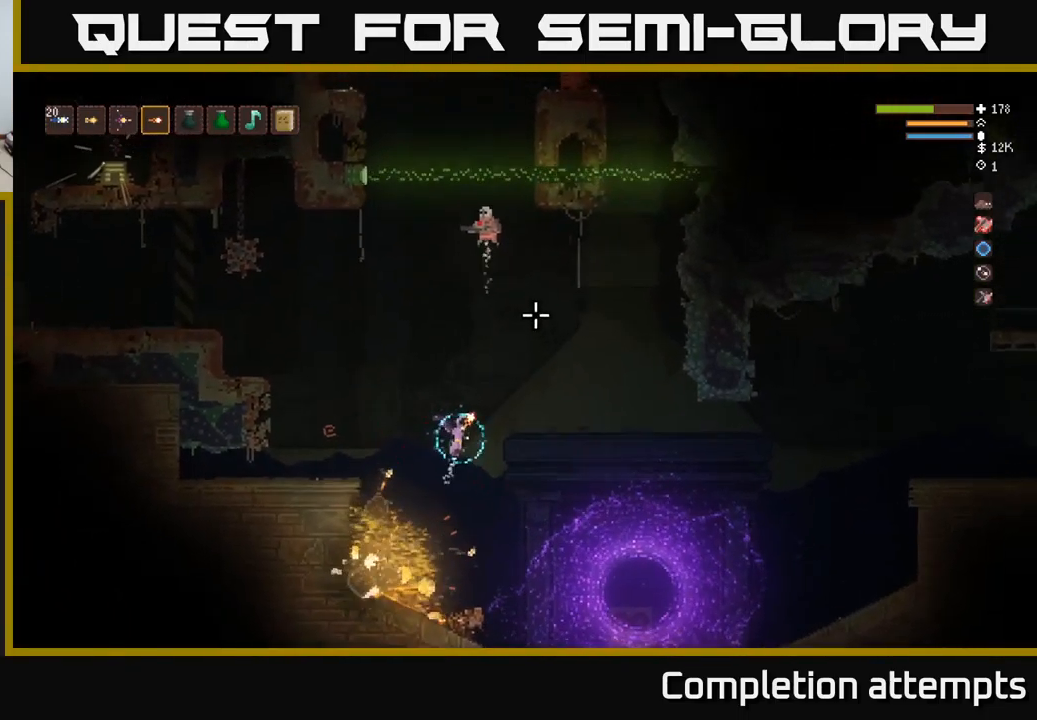
{"buttons": [], "left_stick": "center", "right_stick": "up", "events": [[67, "right_stick", "up"], [83, "L2", "up"], [250, "R2", "down"], [350, "R2", "up"], [467, "left_stick", "center"]]}
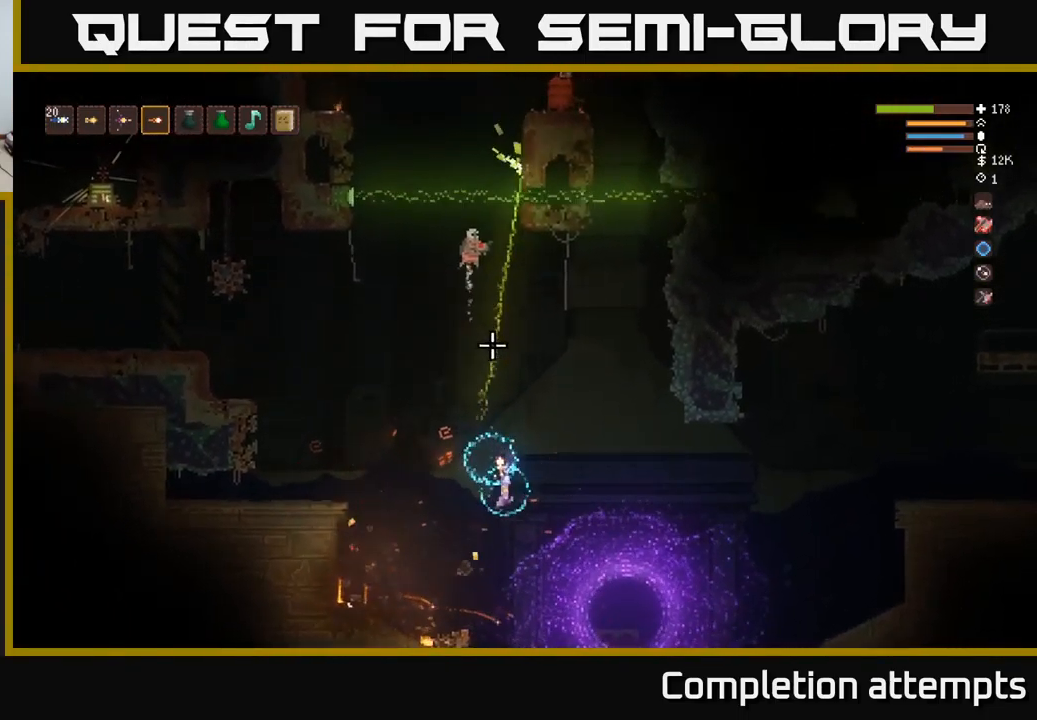
{"buttons": [], "left_stick": "left", "right_stick": "up", "events": [[17, "left_stick", "left"], [67, "left_stick", "center"], [117, "L2", "down"], [167, "left_stick", "right"], [300, "L2", "up"], [433, "left_stick", "left"]]}
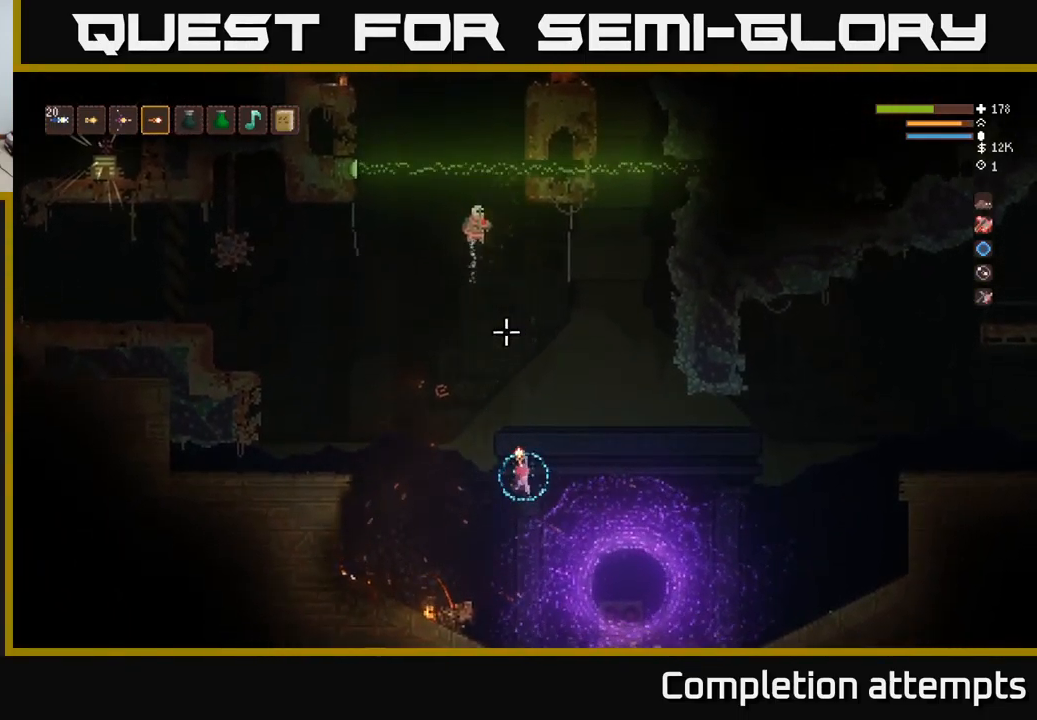
{"buttons": ["L2"], "left_stick": "left", "right_stick": "up", "events": [[133, "R2", "down"], [217, "R2", "up"], [367, "L2", "down"]]}
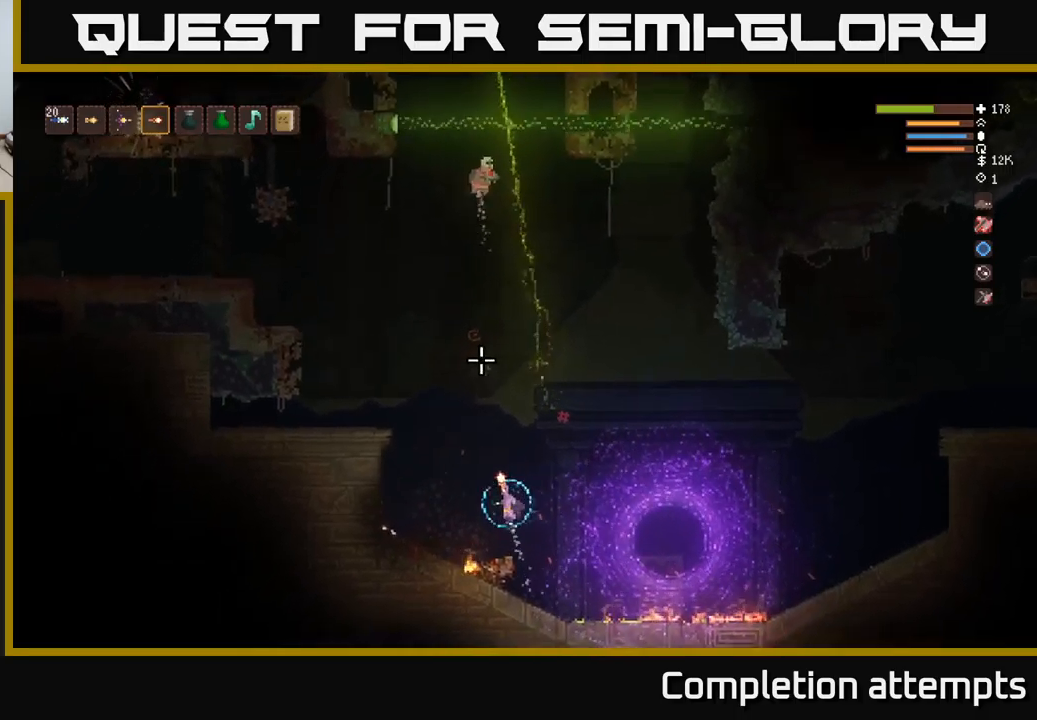
{"buttons": ["L2"], "left_stick": "left", "right_stick": "up", "events": []}
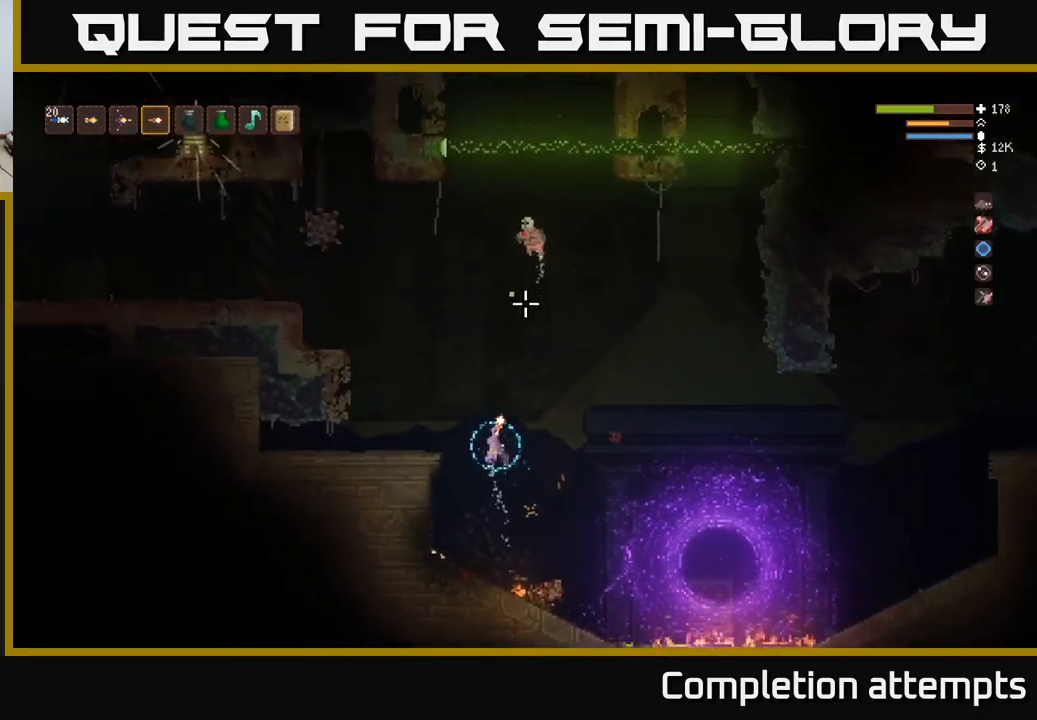
{"buttons": [], "left_stick": "left", "right_stick": "up-right", "events": [[217, "L2", "up"], [400, "right_stick", "up-right"]]}
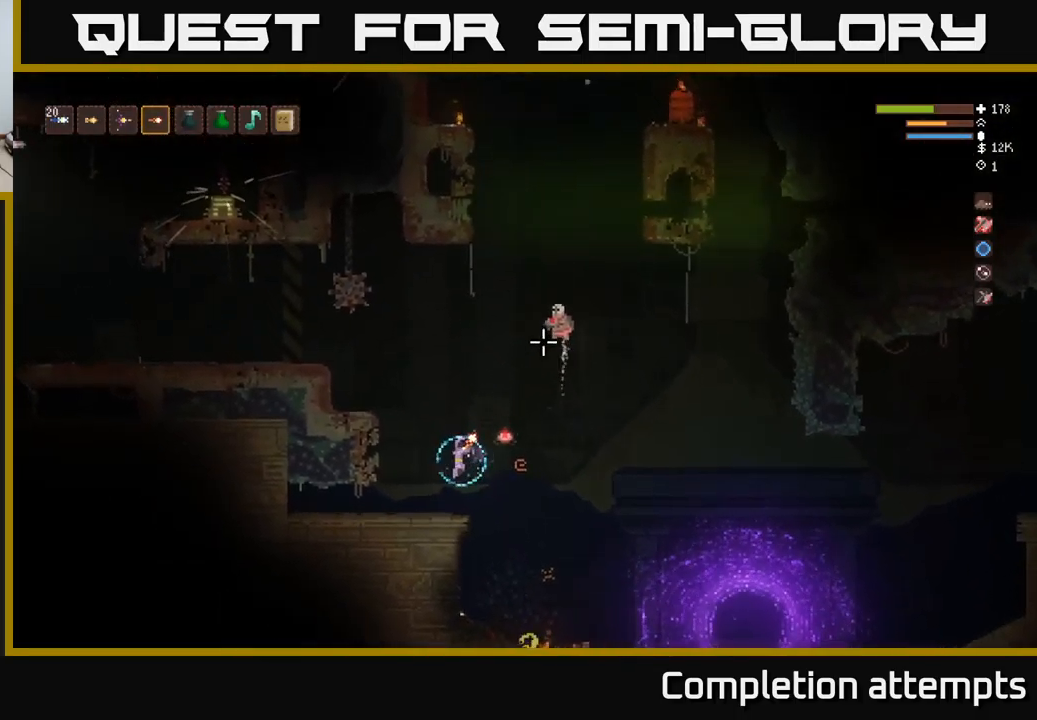
{"buttons": ["L2"], "left_stick": "center", "right_stick": "up-right", "events": [[117, "R2", "down"], [167, "R2", "up"], [317, "left_stick", "center"], [500, "L2", "down"]]}
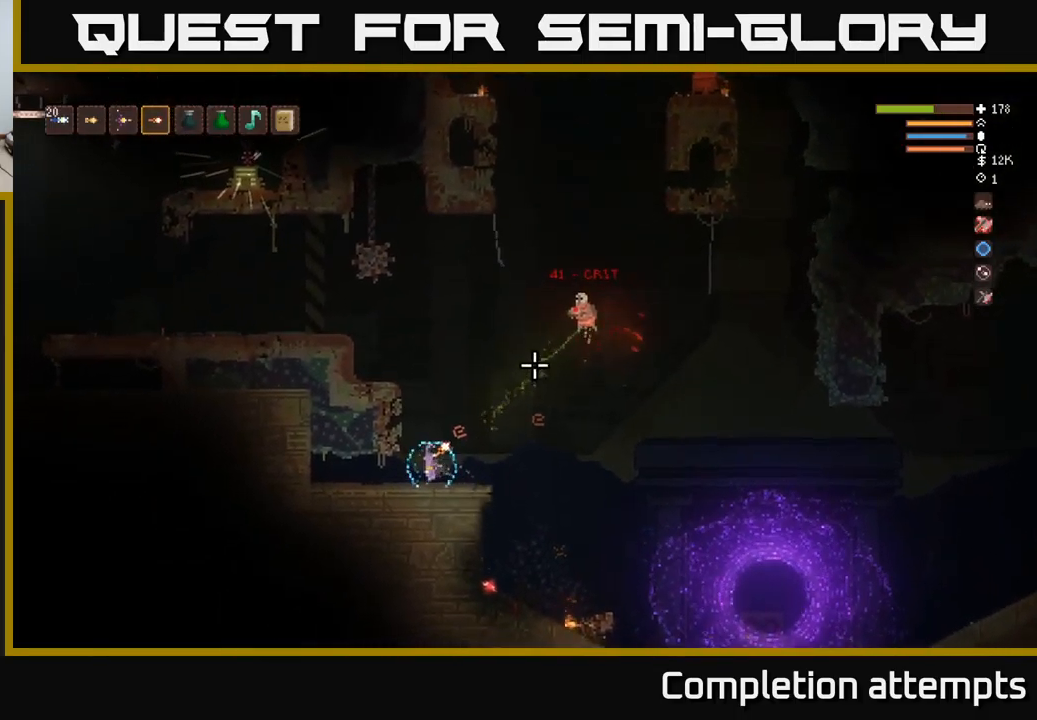
{"buttons": ["L2"], "left_stick": "left", "right_stick": "right", "events": [[367, "left_stick", "left"], [417, "right_stick", "right"]]}
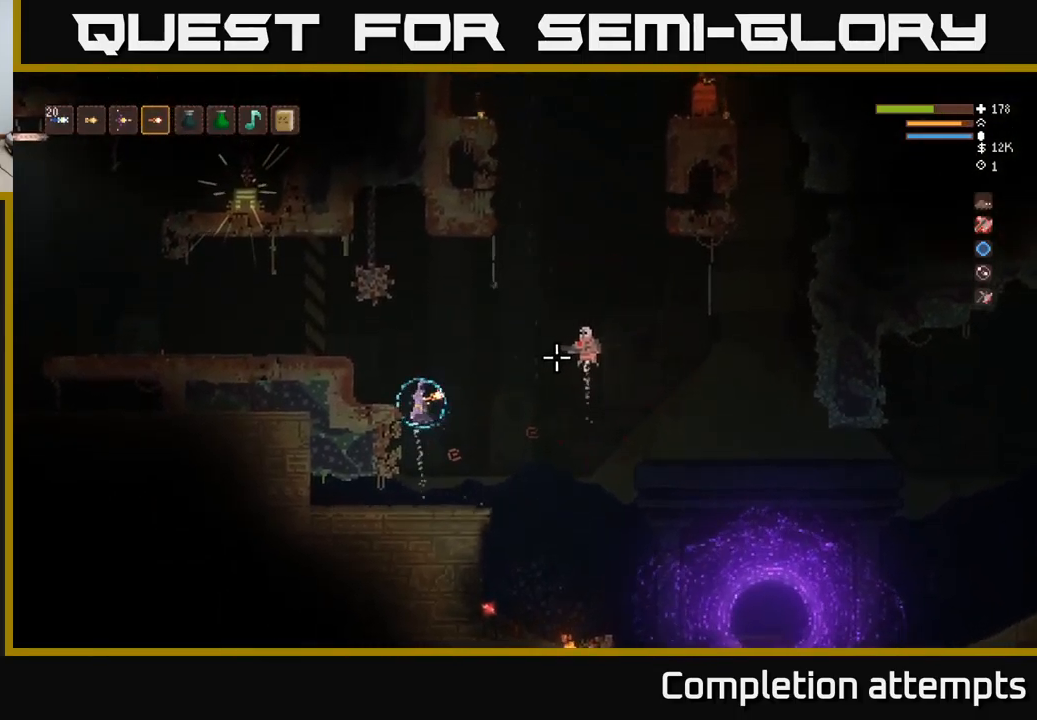
{"buttons": [], "left_stick": "left", "right_stick": "right", "events": [[117, "R2", "down"], [184, "R2", "up"], [234, "L2", "up"]]}
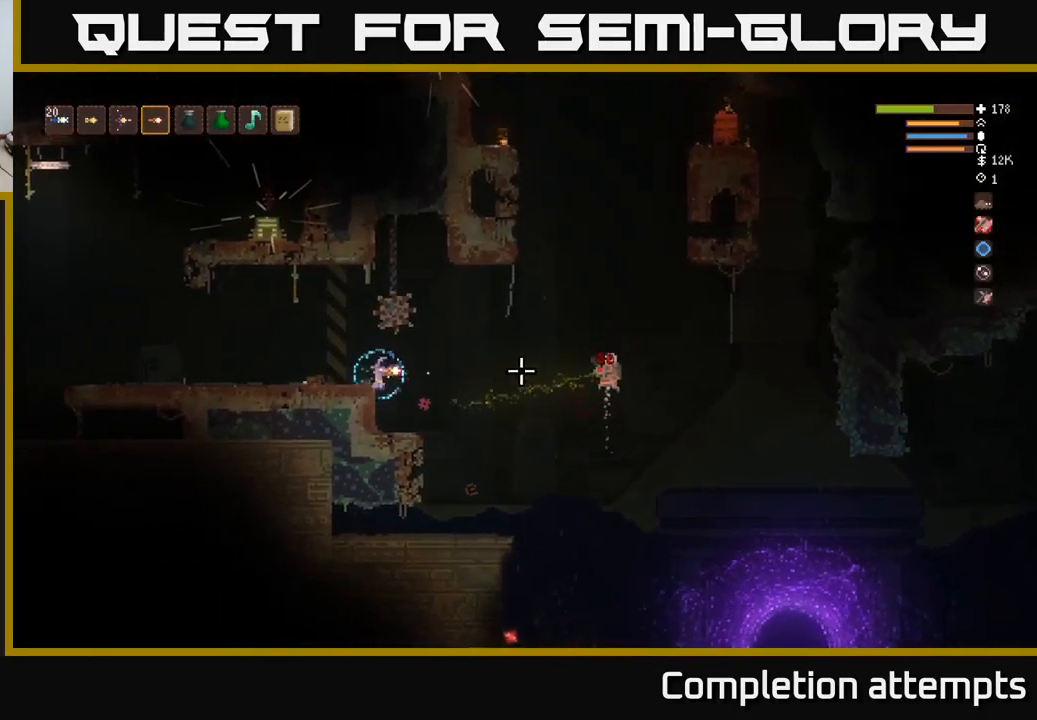
{"buttons": [], "left_stick": "left", "right_stick": "right", "events": [[17, "L2", "down"], [150, "L2", "up"]]}
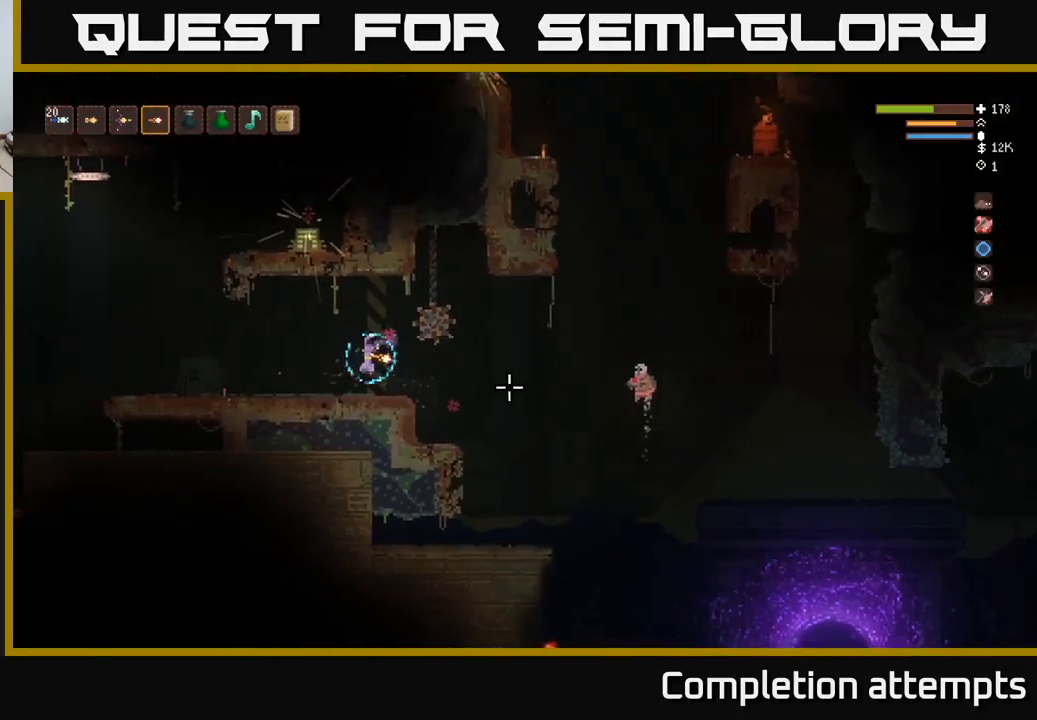
{"buttons": [], "left_stick": "left", "right_stick": "right", "events": [[250, "R2", "down"], [334, "R2", "up"]]}
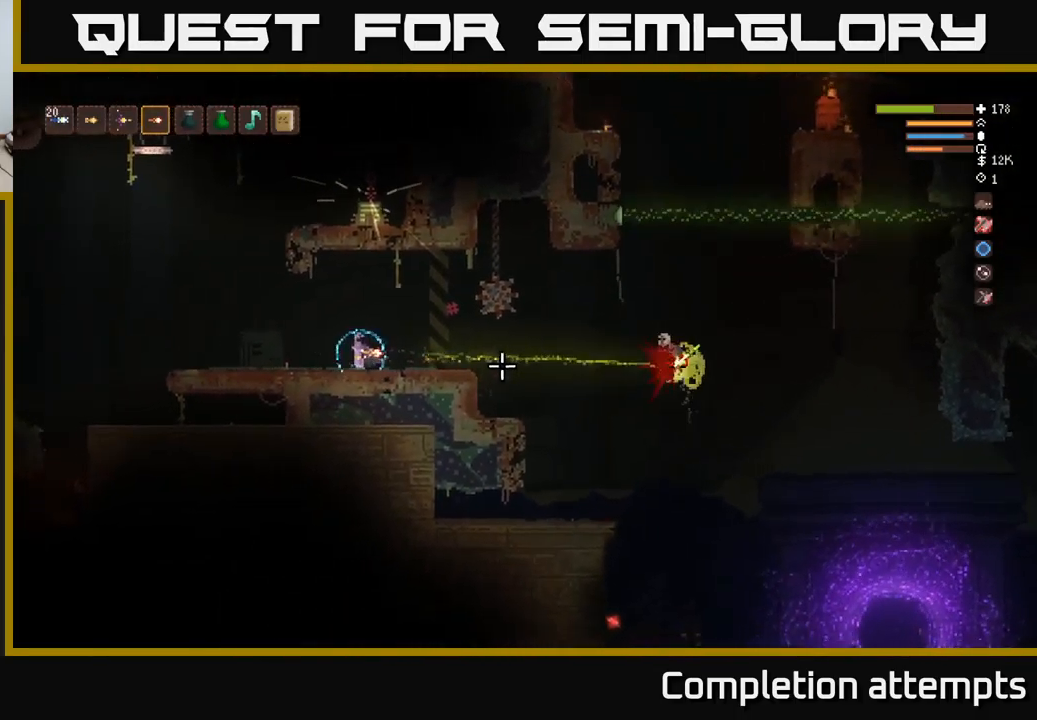
{"buttons": [], "left_stick": "left", "right_stick": "right", "events": []}
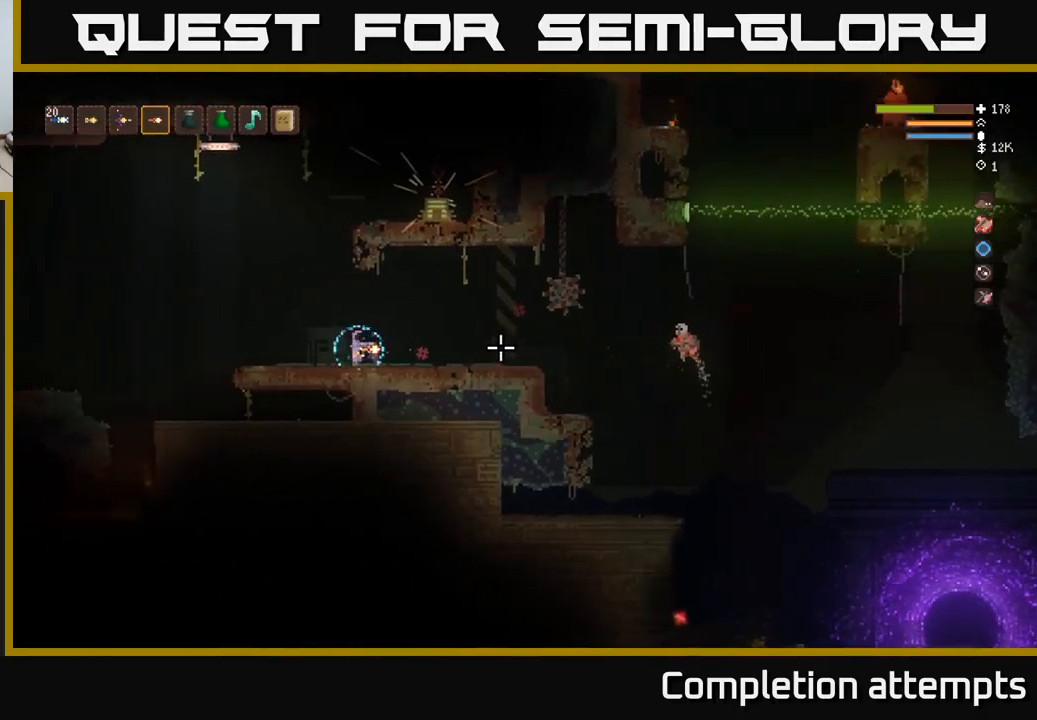
{"buttons": ["R2"], "left_stick": "left", "right_stick": "right", "events": [[450, "R2", "down"]]}
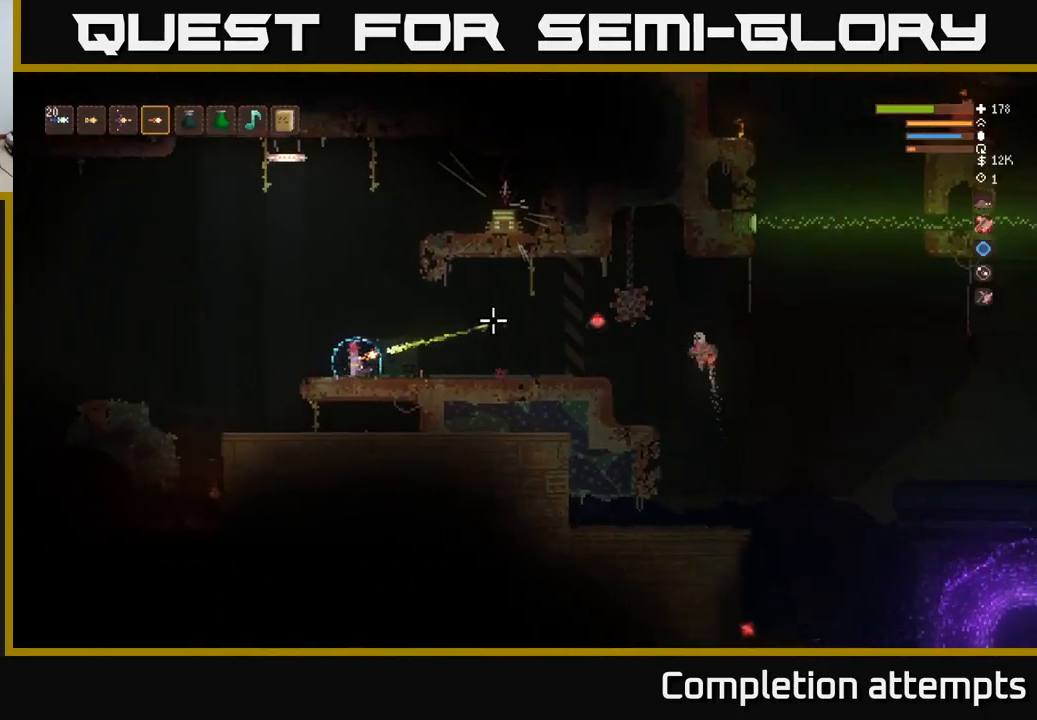
{"buttons": ["L2"], "left_stick": "up-left", "right_stick": "right", "events": [[17, "R2", "up"], [17, "left_stick", "center"], [134, "left_stick", "left"], [234, "L2", "down"], [284, "left_stick", "up-left"]]}
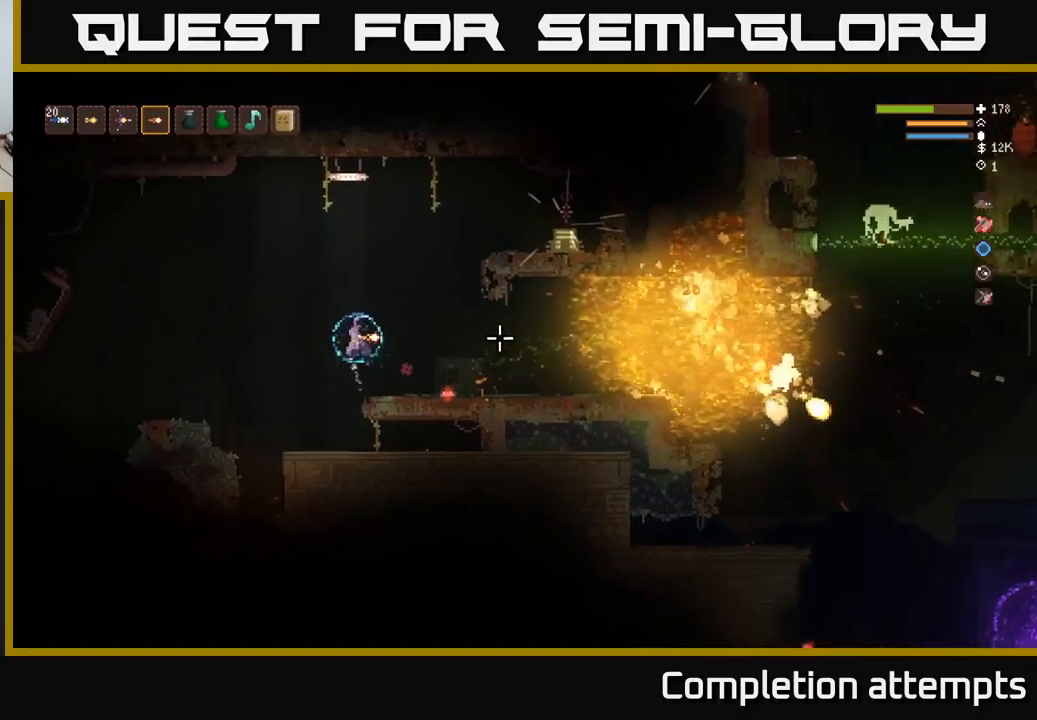
{"buttons": [], "left_stick": "left", "right_stick": "right", "events": [[333, "L2", "up"], [366, "left_stick", "left"]]}
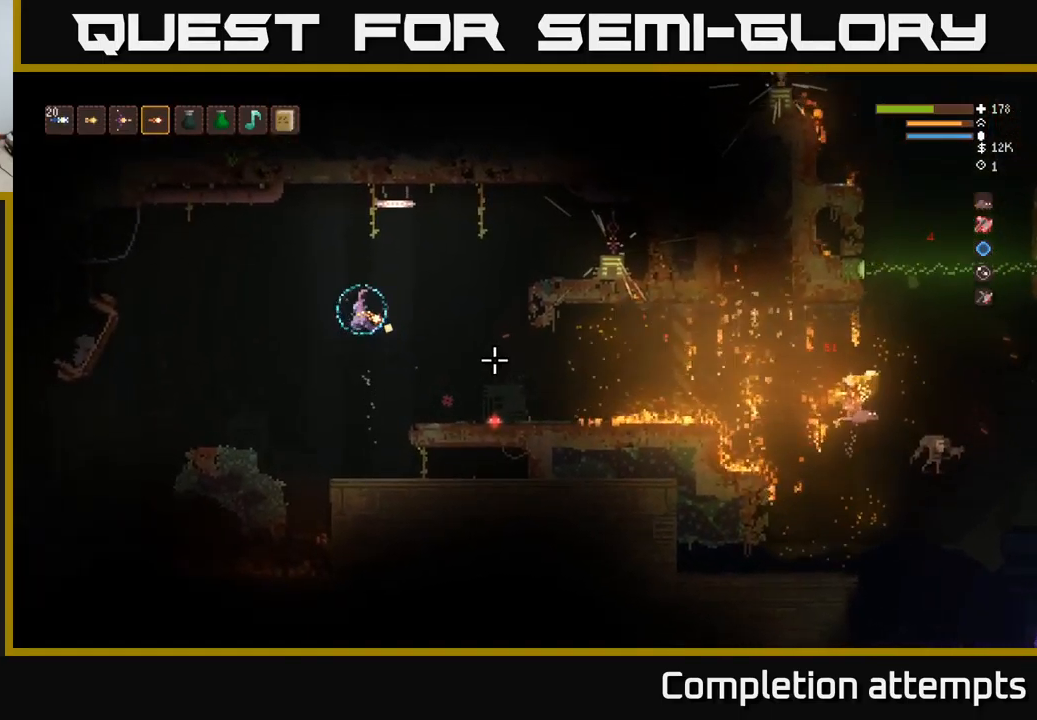
{"buttons": ["L2"], "left_stick": "up-left", "right_stick": "right", "events": [[83, "left_stick", "up-left"], [416, "R2", "down"], [433, "L2", "down"], [500, "R2", "up"]]}
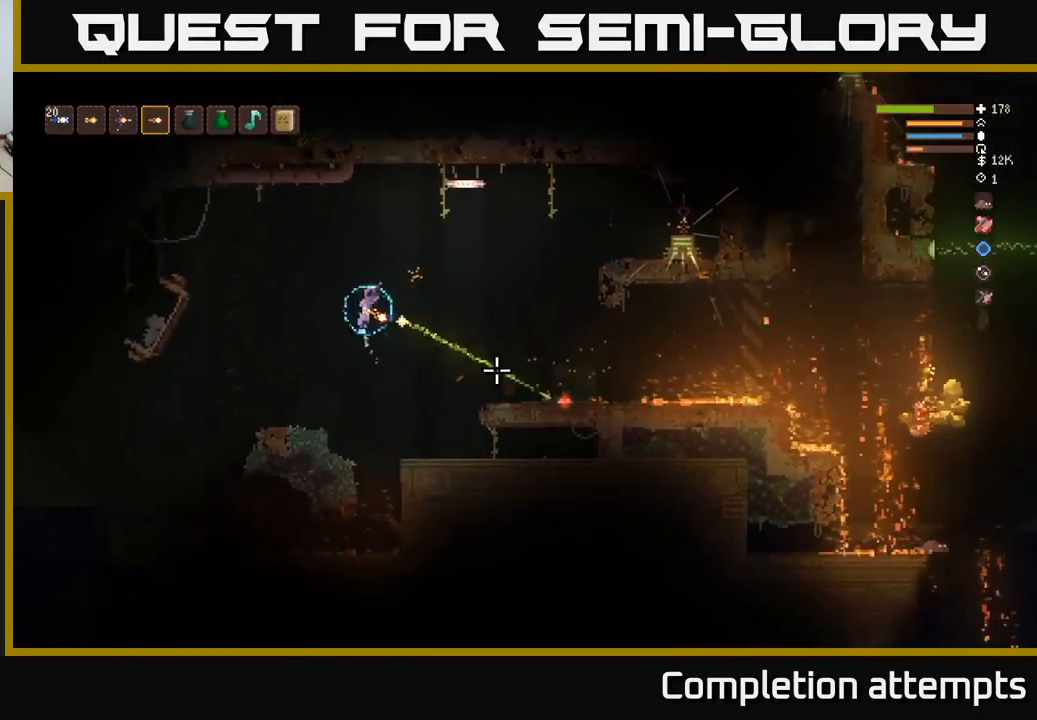
{"buttons": ["L2"], "left_stick": "right", "right_stick": "right", "events": [[100, "L2", "up"], [200, "left_stick", "center"], [250, "left_stick", "right"], [433, "L2", "down"]]}
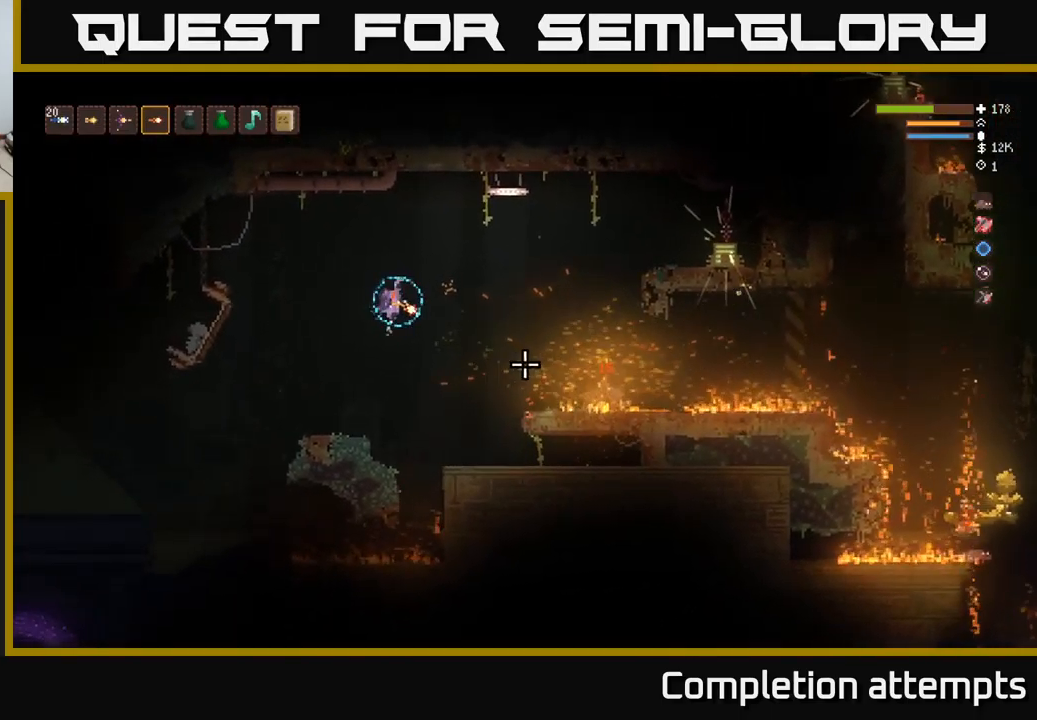
{"buttons": ["L2"], "left_stick": "right", "right_stick": "down-right", "events": [[83, "L2", "up"], [300, "right_stick", "down-right"], [500, "L2", "down"]]}
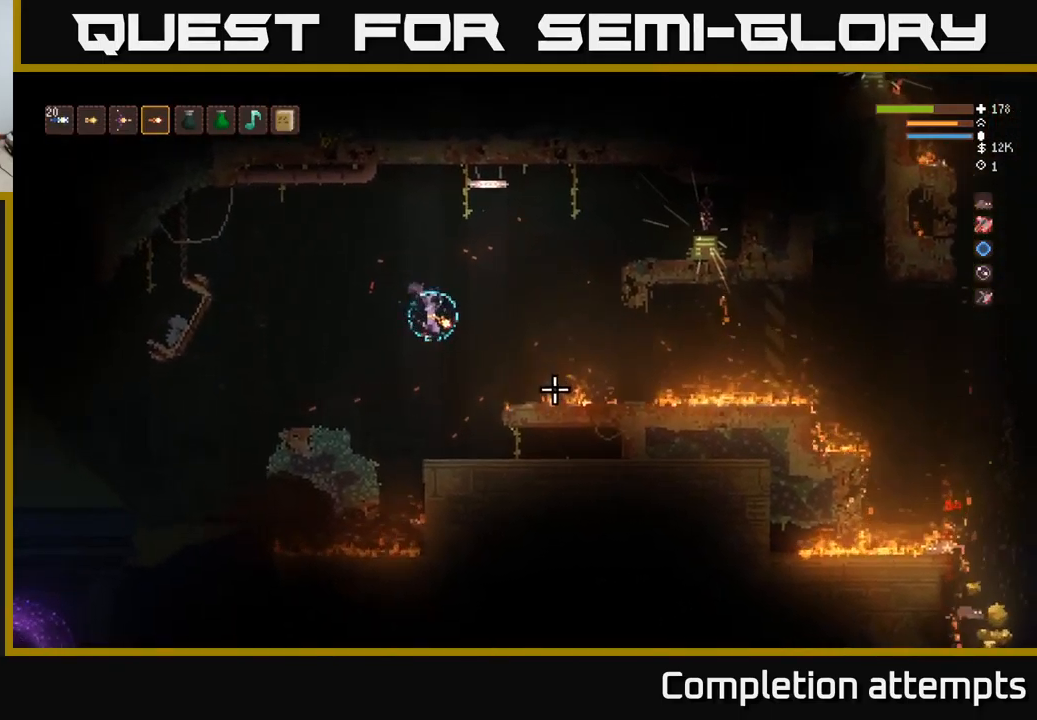
{"buttons": ["L2"], "left_stick": "right", "right_stick": "right", "events": [[50, "right_stick", "center"], [183, "L2", "up"], [250, "right_stick", "right"], [416, "L2", "down"]]}
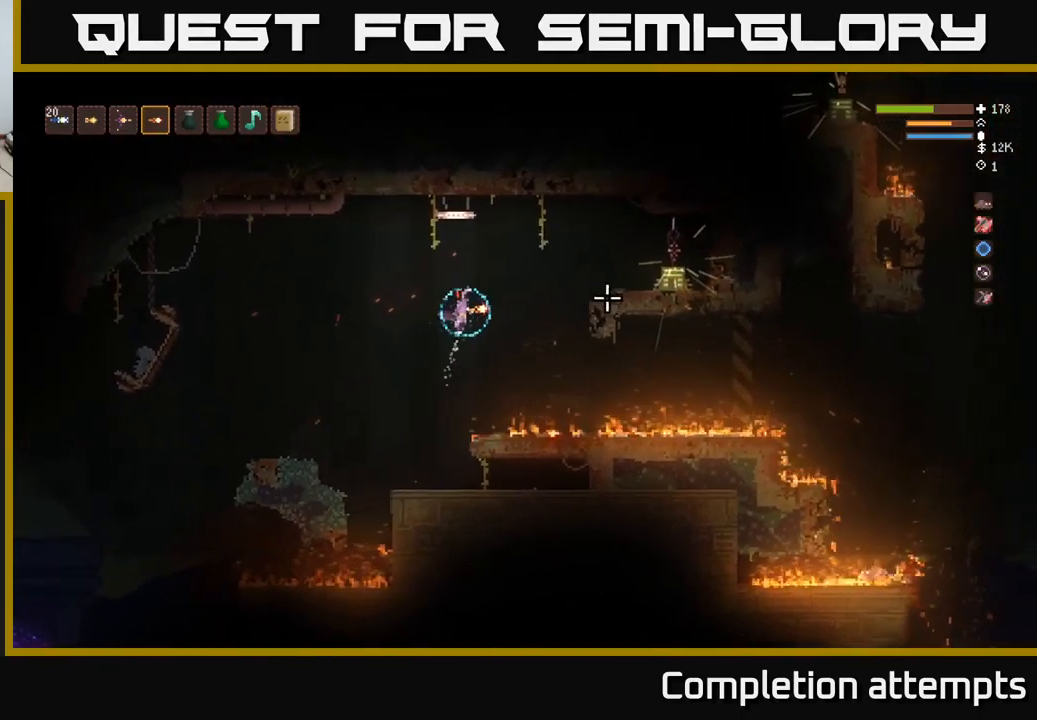
{"buttons": [], "left_stick": "right", "right_stick": "right", "events": [[83, "L2", "up"], [283, "L2", "down"], [433, "L2", "up"]]}
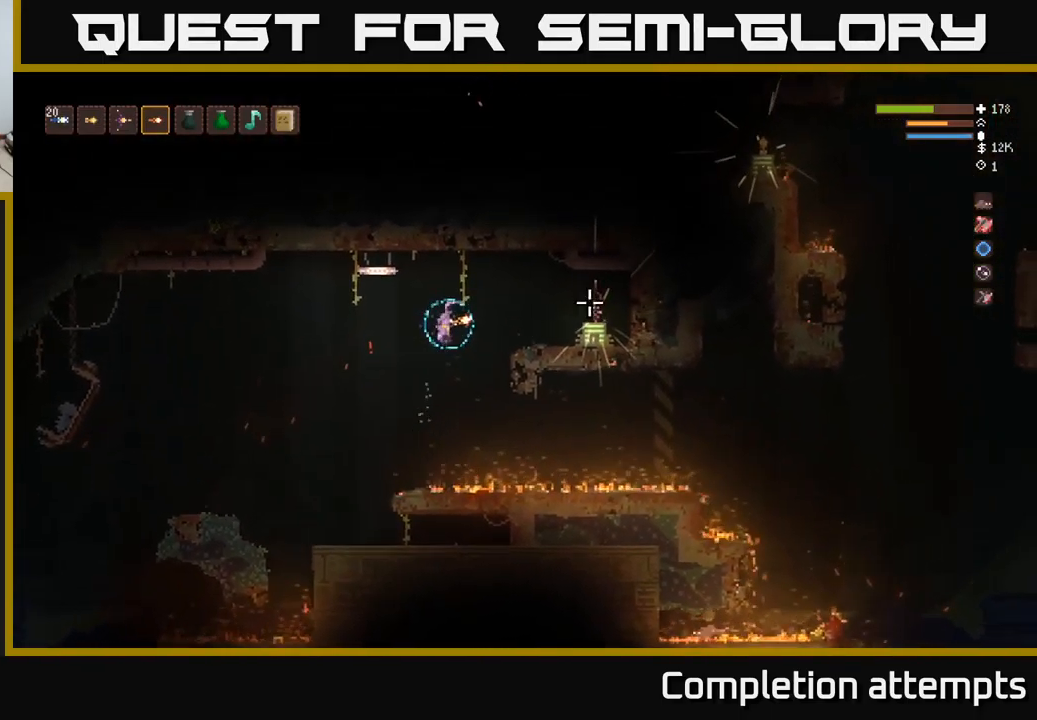
{"buttons": [], "left_stick": "right", "right_stick": "right", "events": [[250, "L2", "down"], [333, "L2", "up"]]}
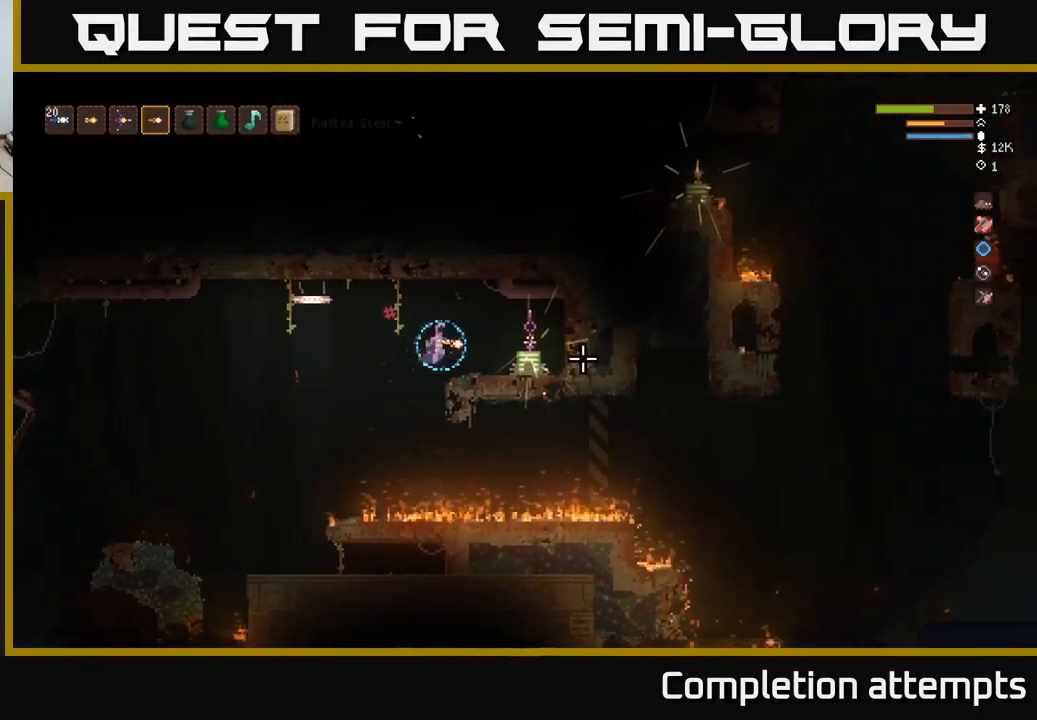
{"buttons": [], "left_stick": "right", "right_stick": "center", "events": [[233, "L2", "down"], [333, "right_stick", "center"], [350, "L2", "up"]]}
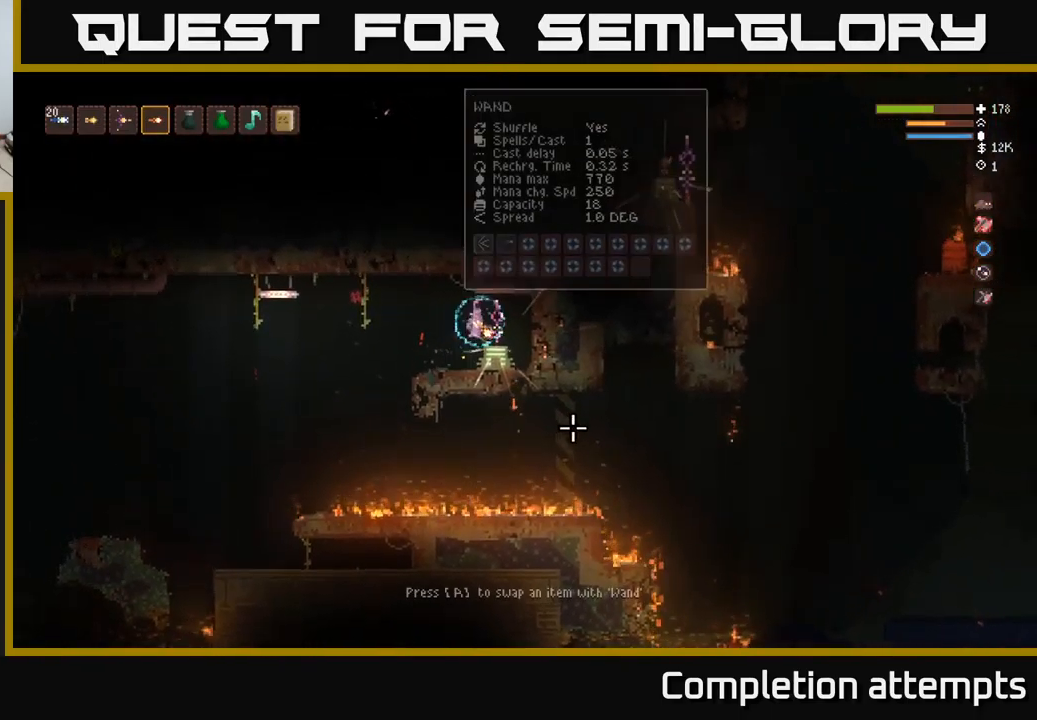
{"buttons": [], "left_stick": "center", "right_stick": "center", "events": [[16, "left_stick", "center"], [183, "A", "down"], [283, "A", "up"]]}
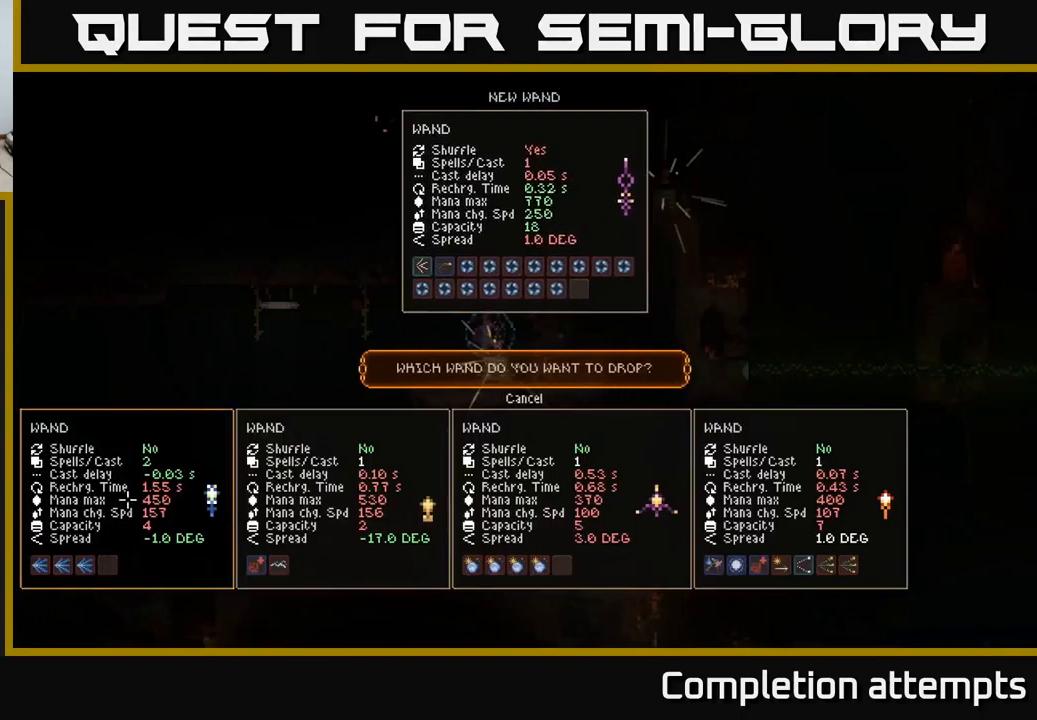
{"buttons": [], "left_stick": "center", "right_stick": "center", "events": []}